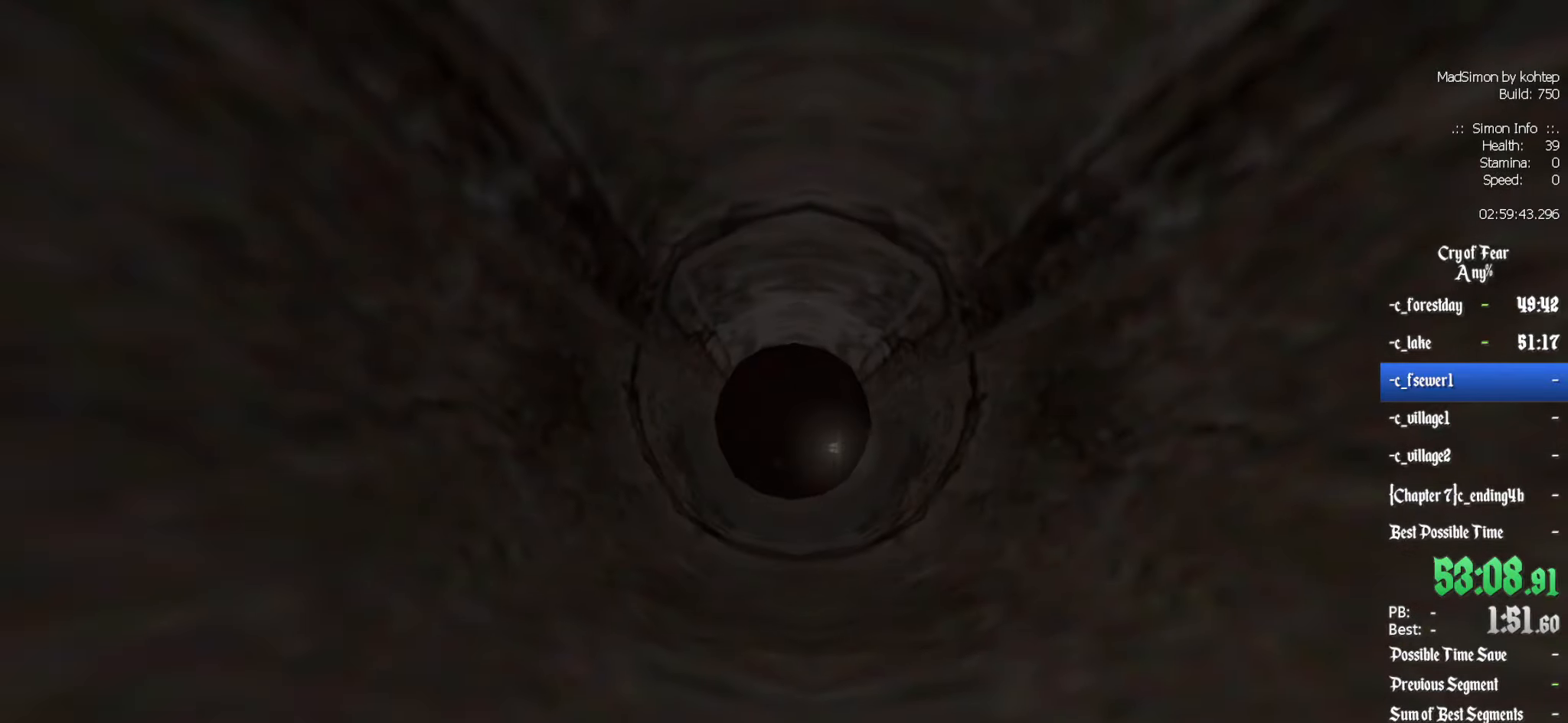
Gameplay with keyboard and mouse; each line is a JSON object with the keys and mouse buttons held at the frame after it. "events" lists presses ("down") and releases ("up") of "1", "2", "3", "4", "5", "a", "alt", "c", "ctrl", "d", "e", "f", "q", "r", "s", "shift", "space", "tab", "v", "w", "x", "z", "mouse_left", "mouse_middle", "mouse_right", "mouse_wheel_up" and "mouse_wheel_down" between this image and that frame as [ms after this image, input, new state], when the widget could be followed in between. "mouse_left", "mouse_middle", "mouse_right", "mouse_wheel_up", "mouse_wheel_down" = the "left", "middle", "right", "wheel_up", "wheel_down" buttons of the "mouse" list. No other keys are recorded. Mouse movement is not recorded.
{"keys": ["z"], "mouse": [], "events": []}
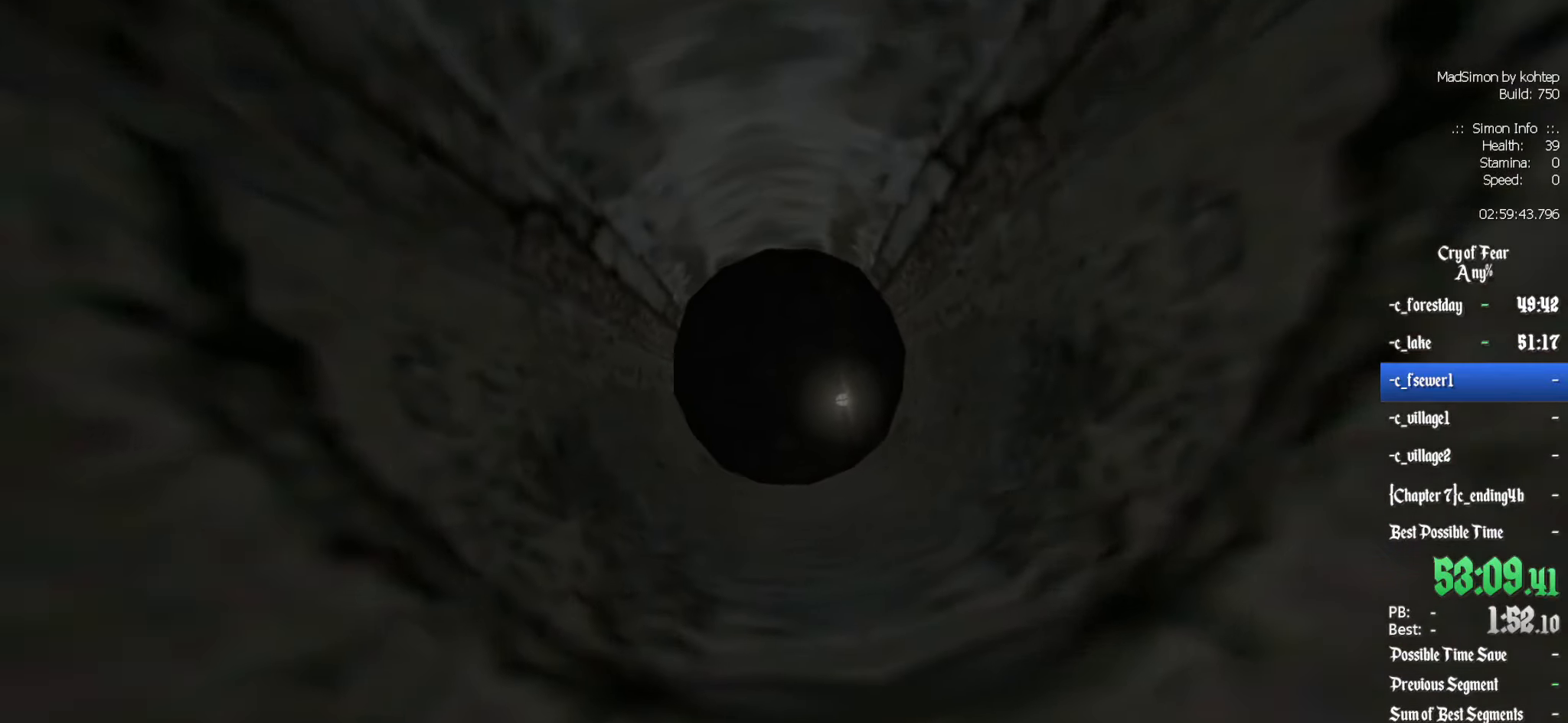
{"keys": ["z"], "mouse": [], "events": []}
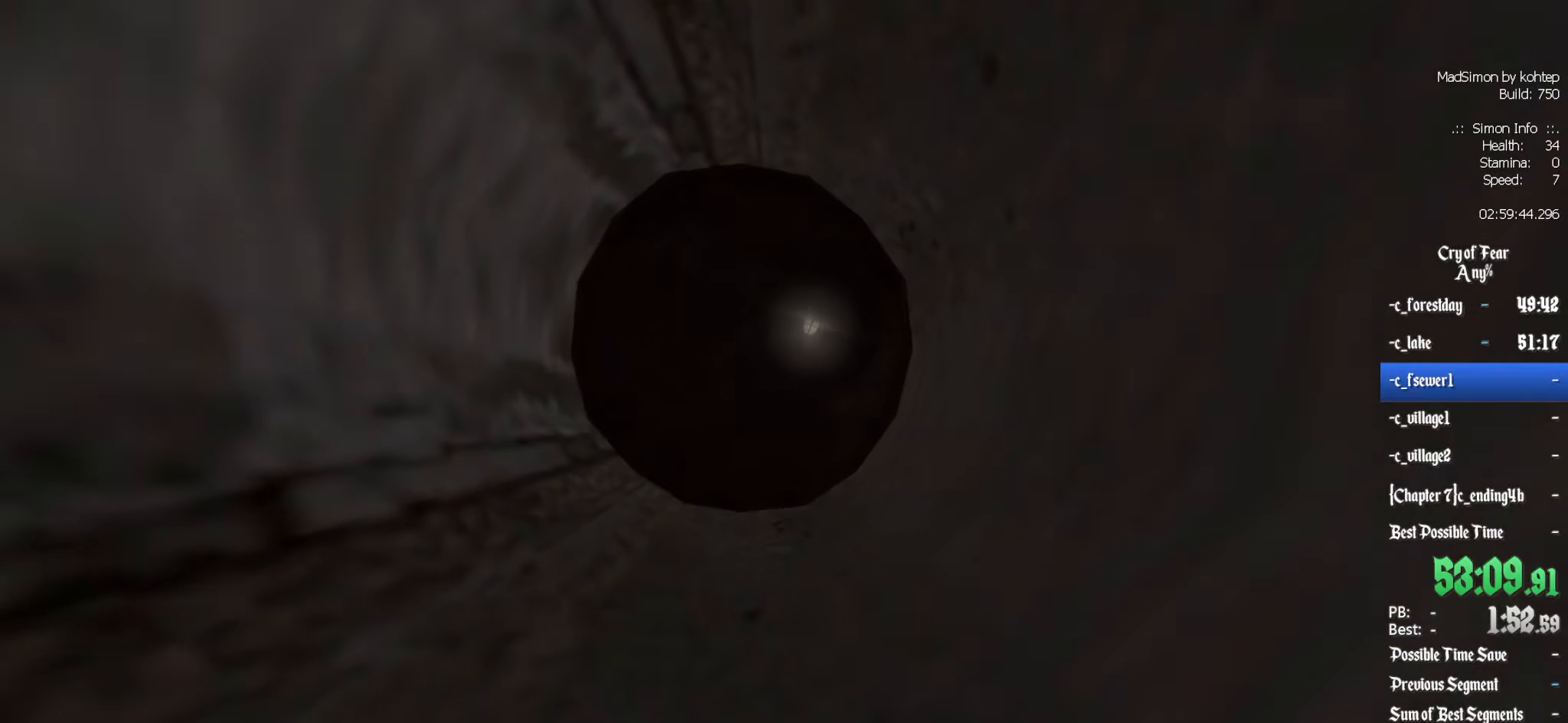
{"keys": ["z"], "mouse": [], "events": []}
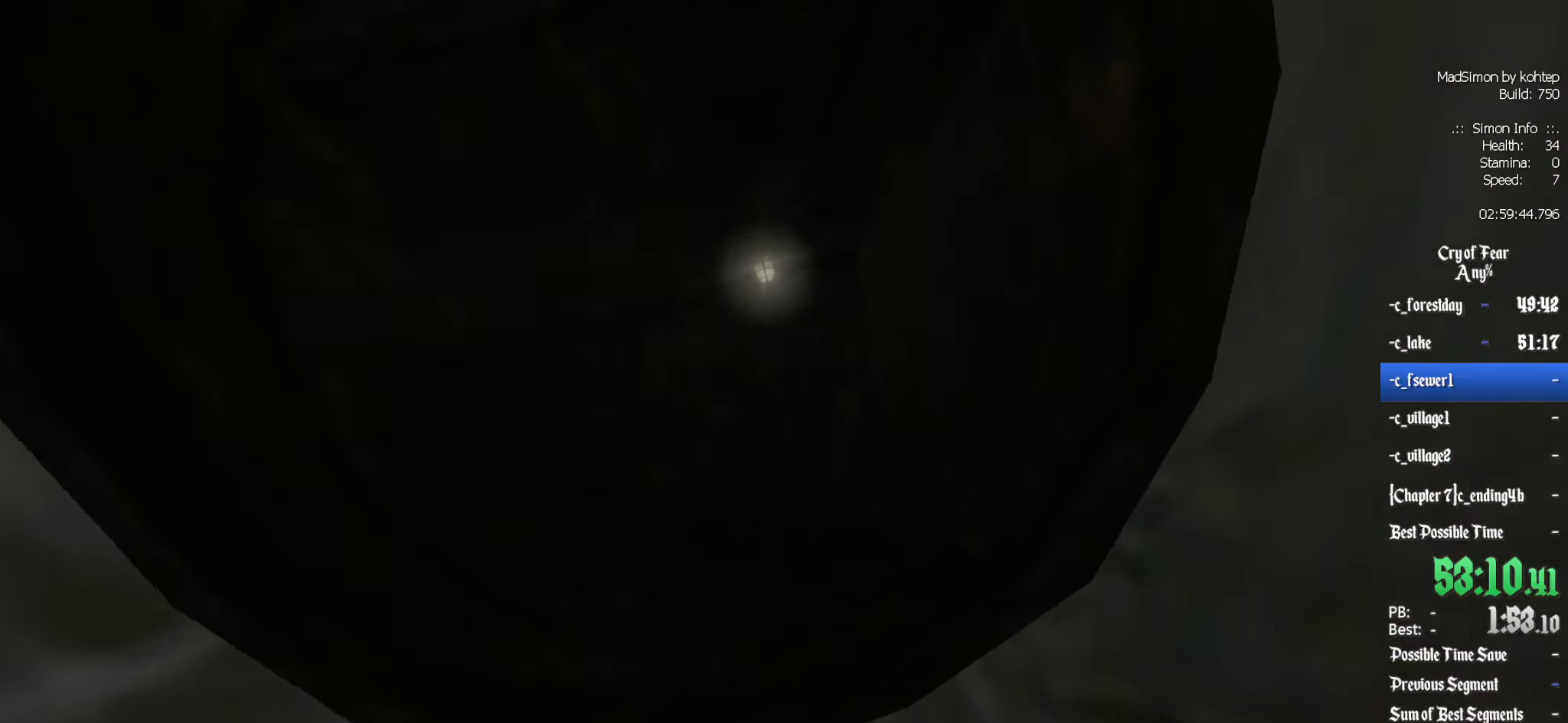
{"keys": ["z"], "mouse": [], "events": []}
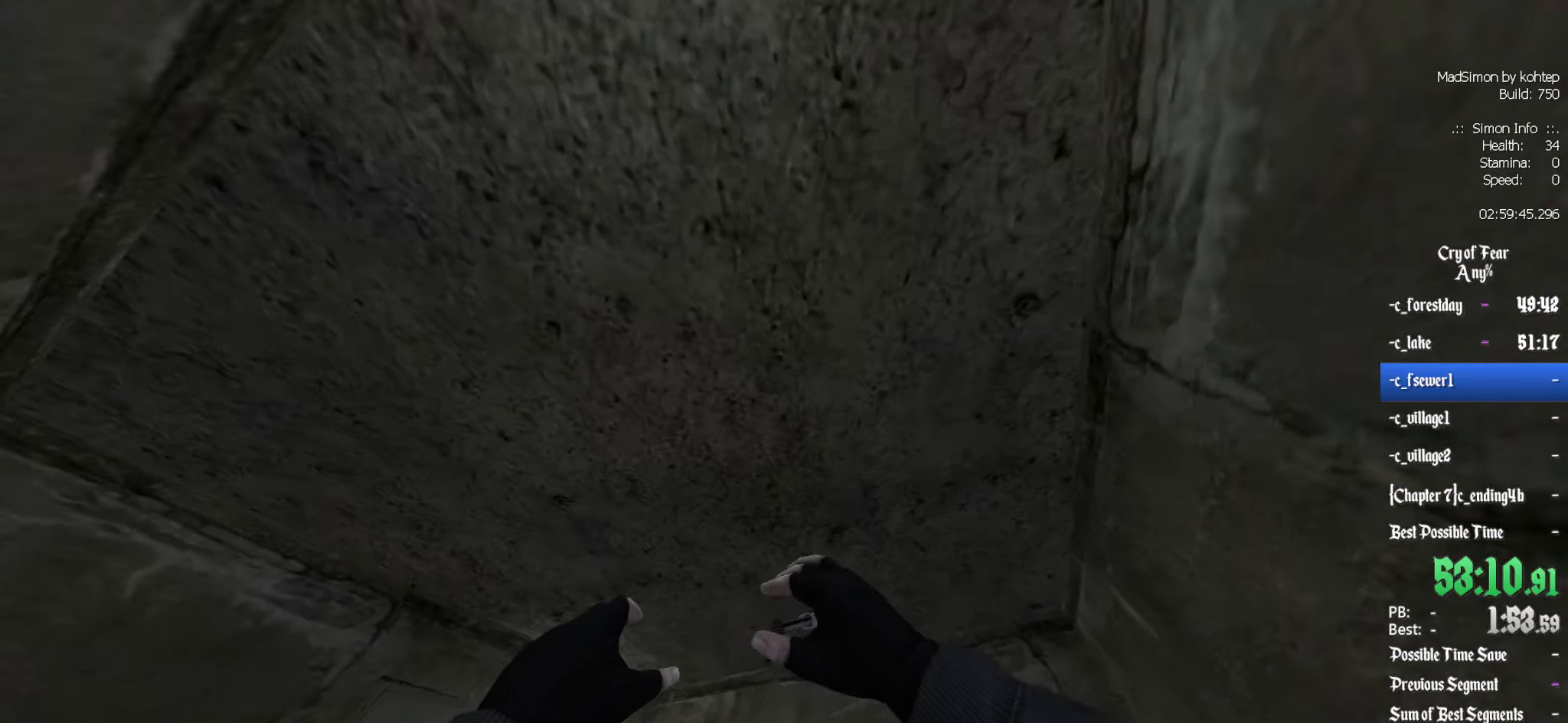
{"keys": ["z"], "mouse": [], "events": [[117, "mouse_wheel_down", "down"], [200, "mouse_wheel_down", "up"]]}
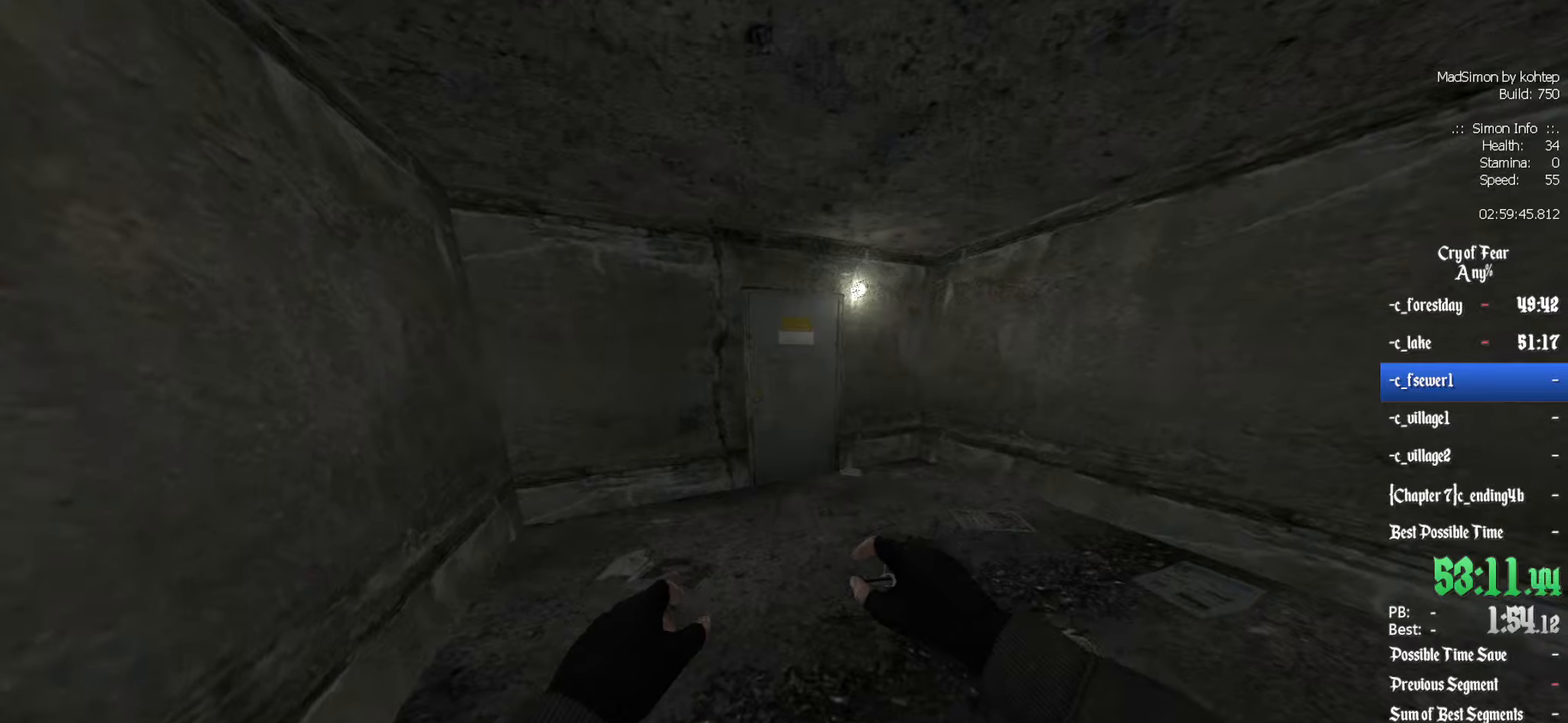
{"keys": ["tab"], "mouse": [], "events": [[483, "tab", "down"], [483, "z", "up"]]}
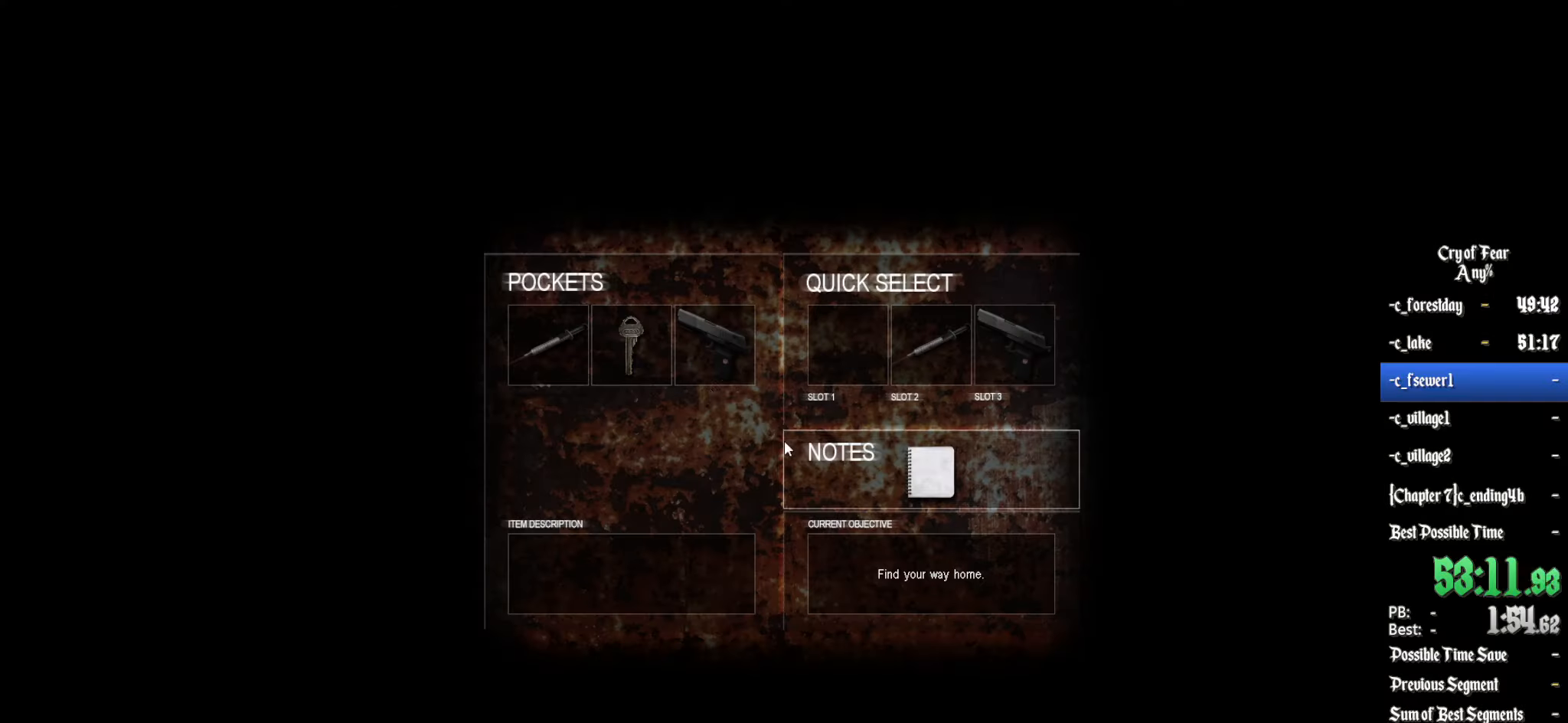
{"keys": [], "mouse": [], "events": [[83, "tab", "up"], [450, "mouse_left", "down"], [500, "mouse_left", "up"]]}
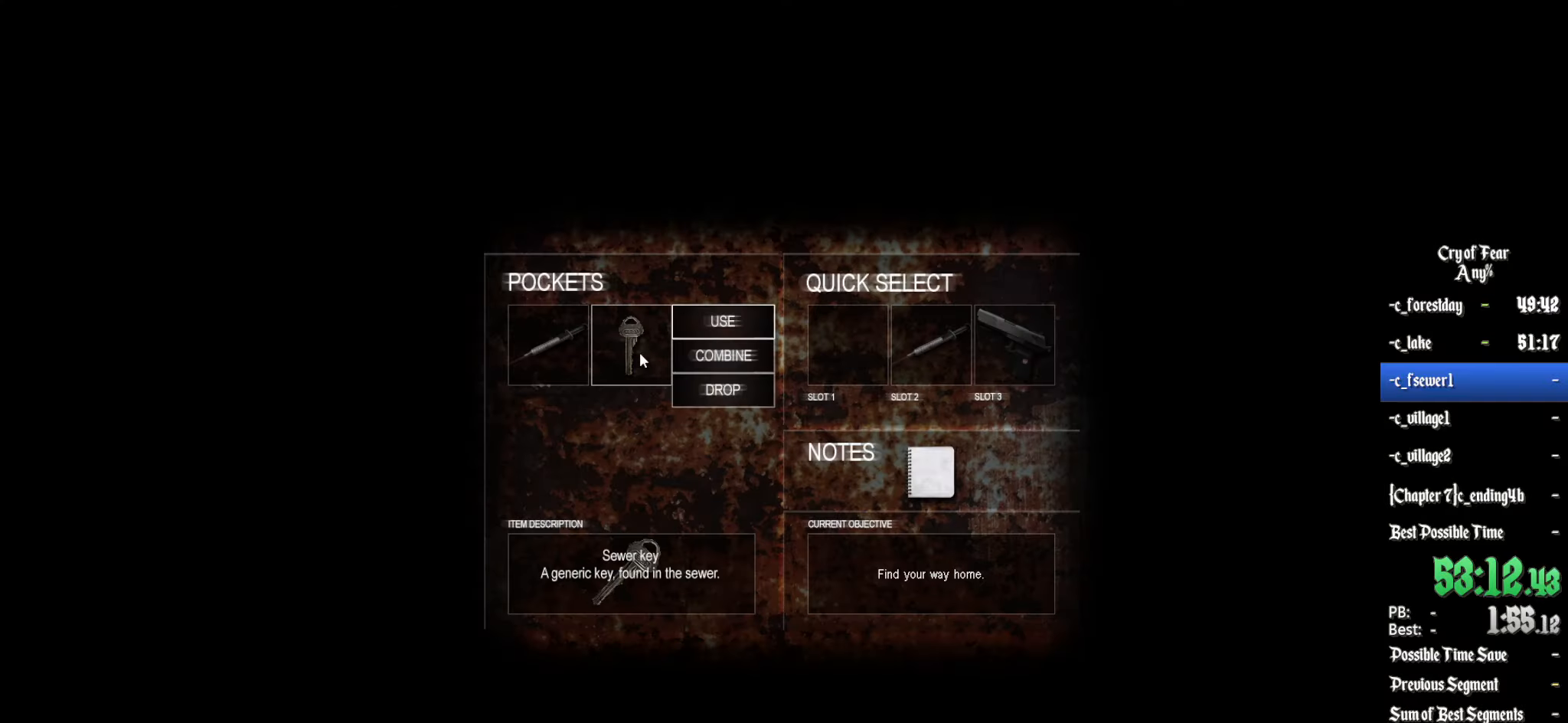
{"keys": [], "mouse": [], "events": [[317, "mouse_left", "down"], [367, "mouse_left", "up"]]}
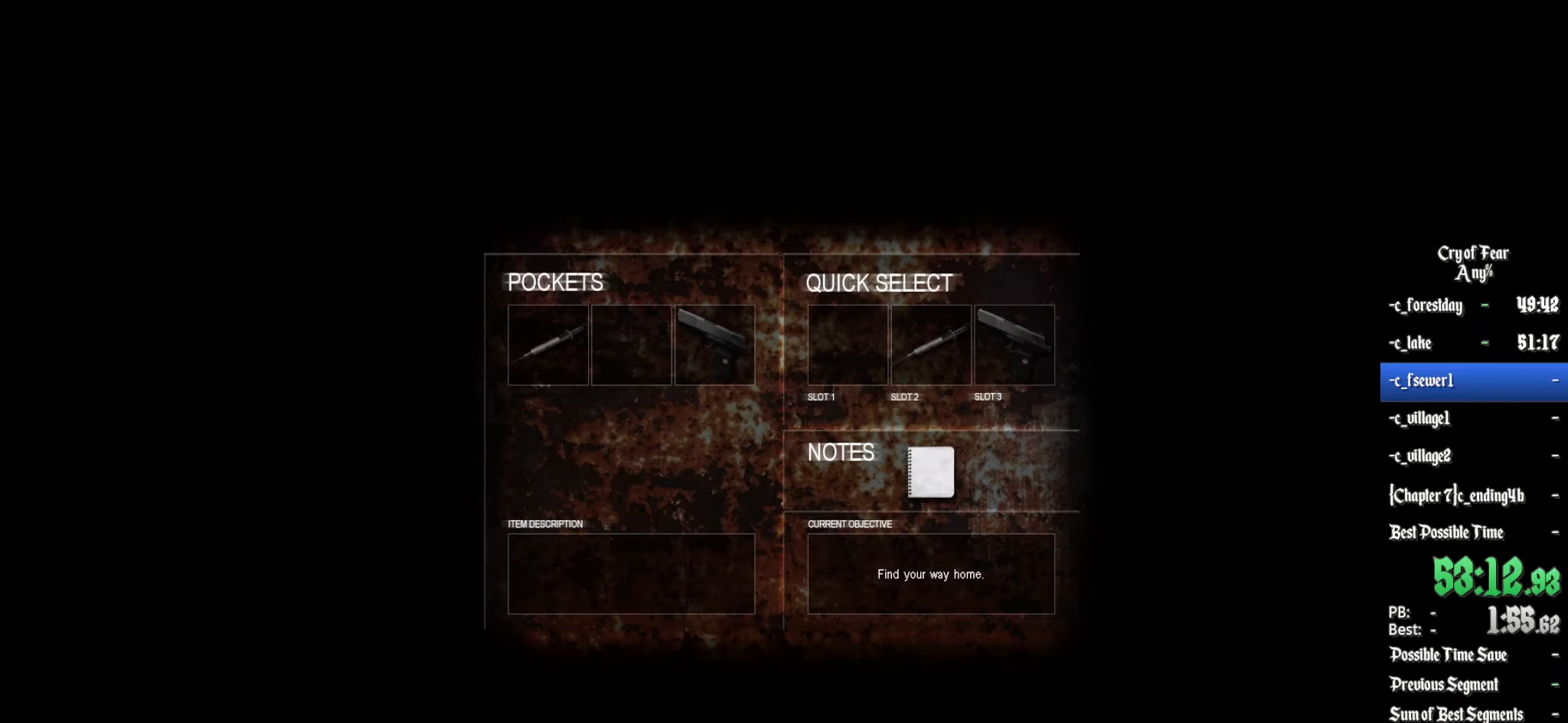
{"keys": ["e"], "mouse": [], "events": [[17, "tab", "down"], [100, "tab", "up"], [333, "tab", "down"], [383, "tab", "up"], [483, "e", "down"]]}
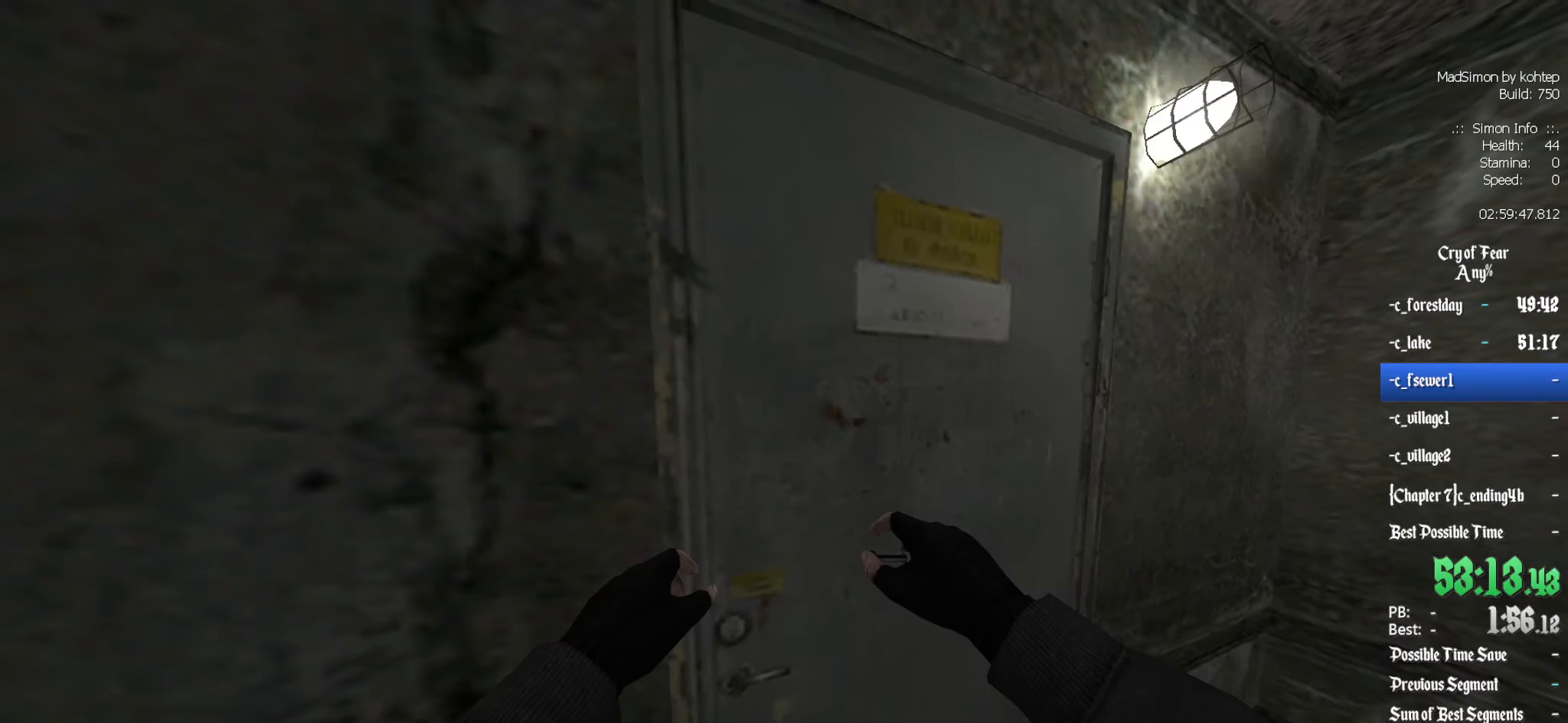
{"keys": ["e"], "mouse": [], "events": [[67, "e", "up"], [300, "e", "down"], [350, "e", "up"], [450, "e", "down"]]}
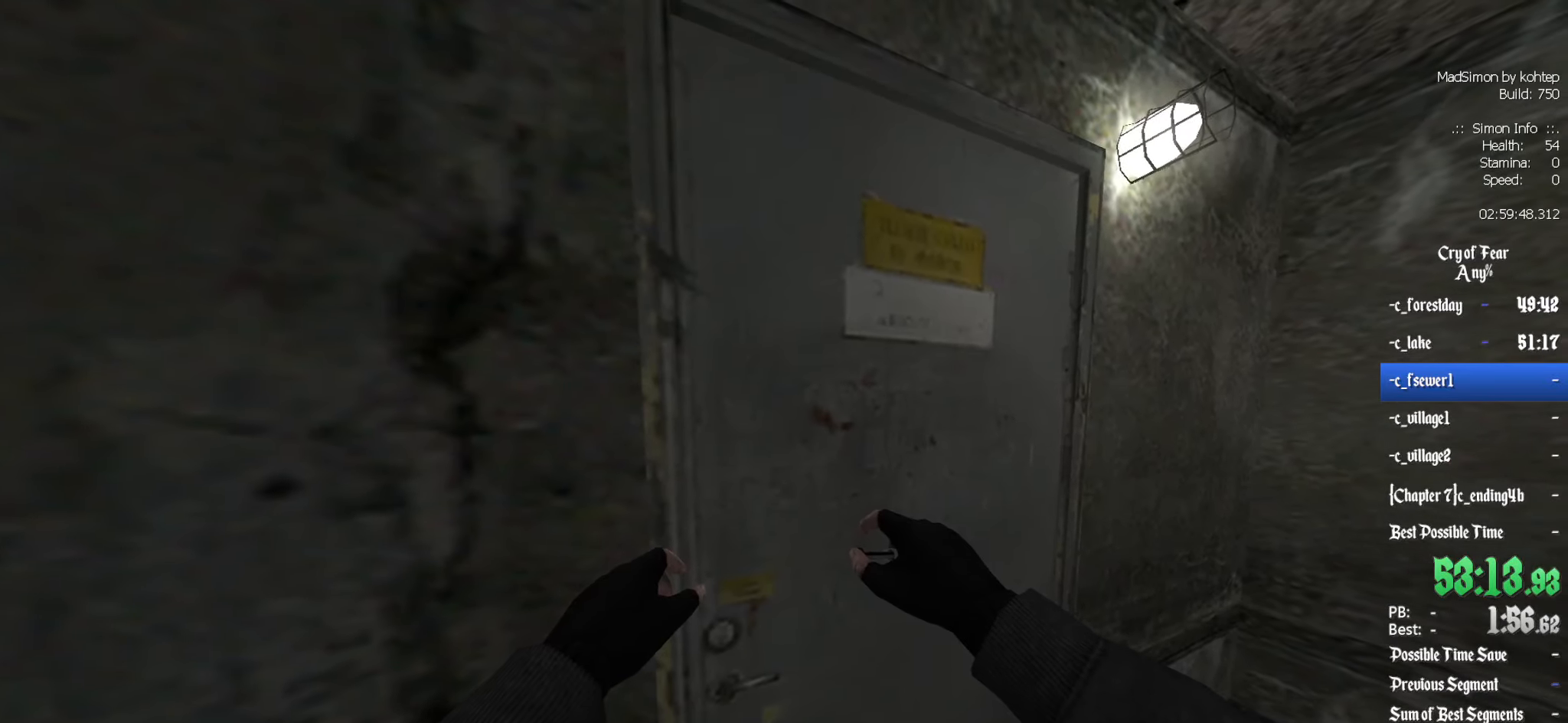
{"keys": ["e"], "mouse": [], "events": [[33, "e", "up"], [133, "e", "down"], [233, "e", "up"], [267, "e", "down"], [367, "e", "up"], [467, "e", "down"]]}
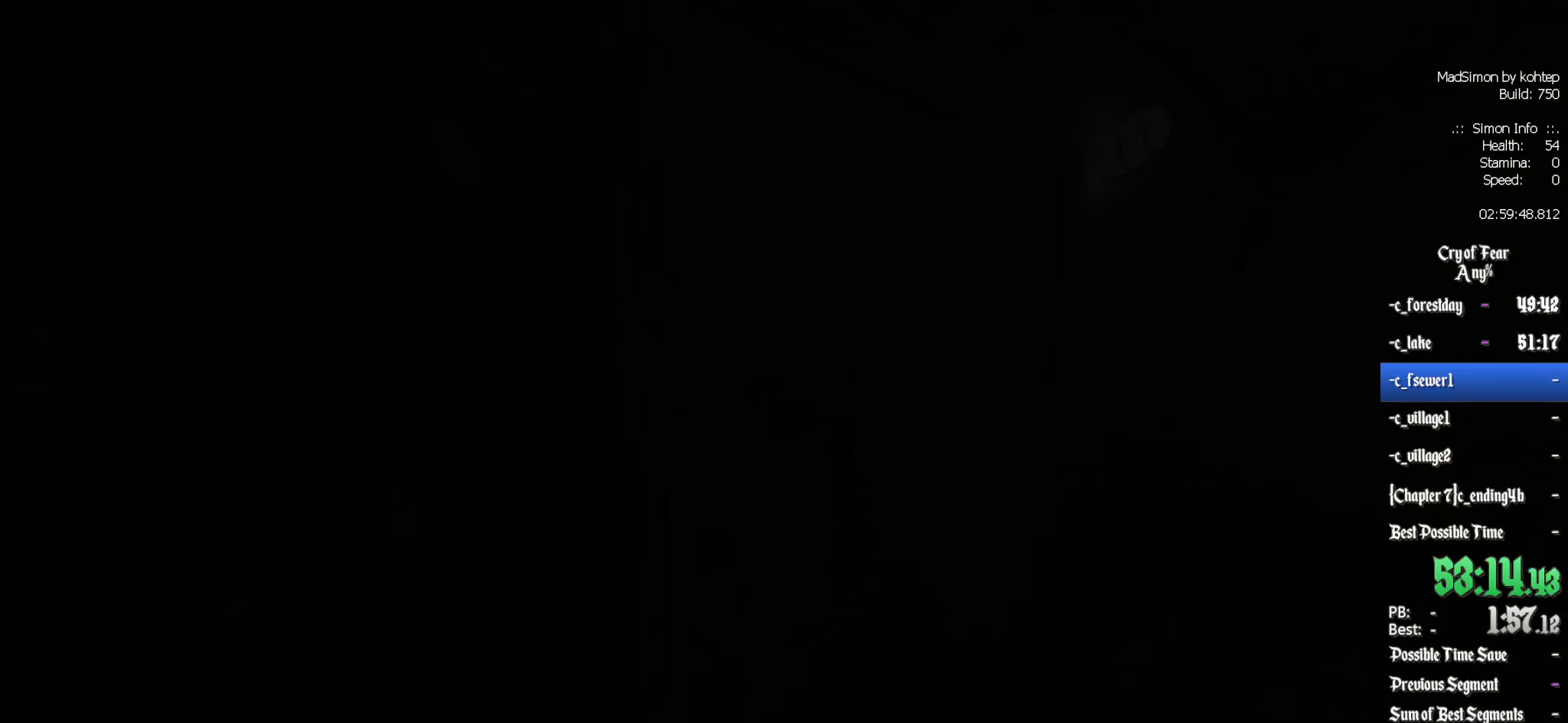
{"keys": [], "mouse": [], "events": [[50, "e", "up"]]}
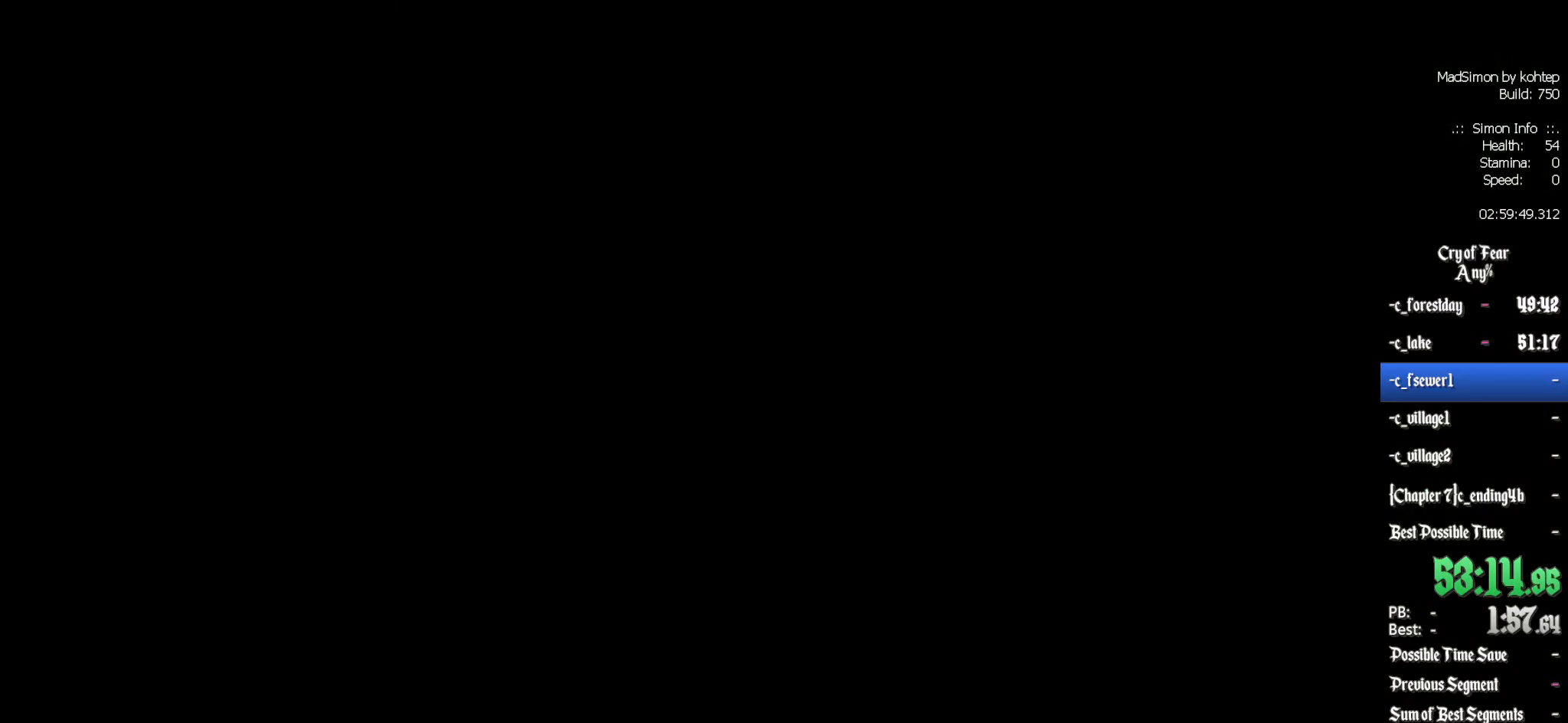
{"keys": [], "mouse": [], "events": []}
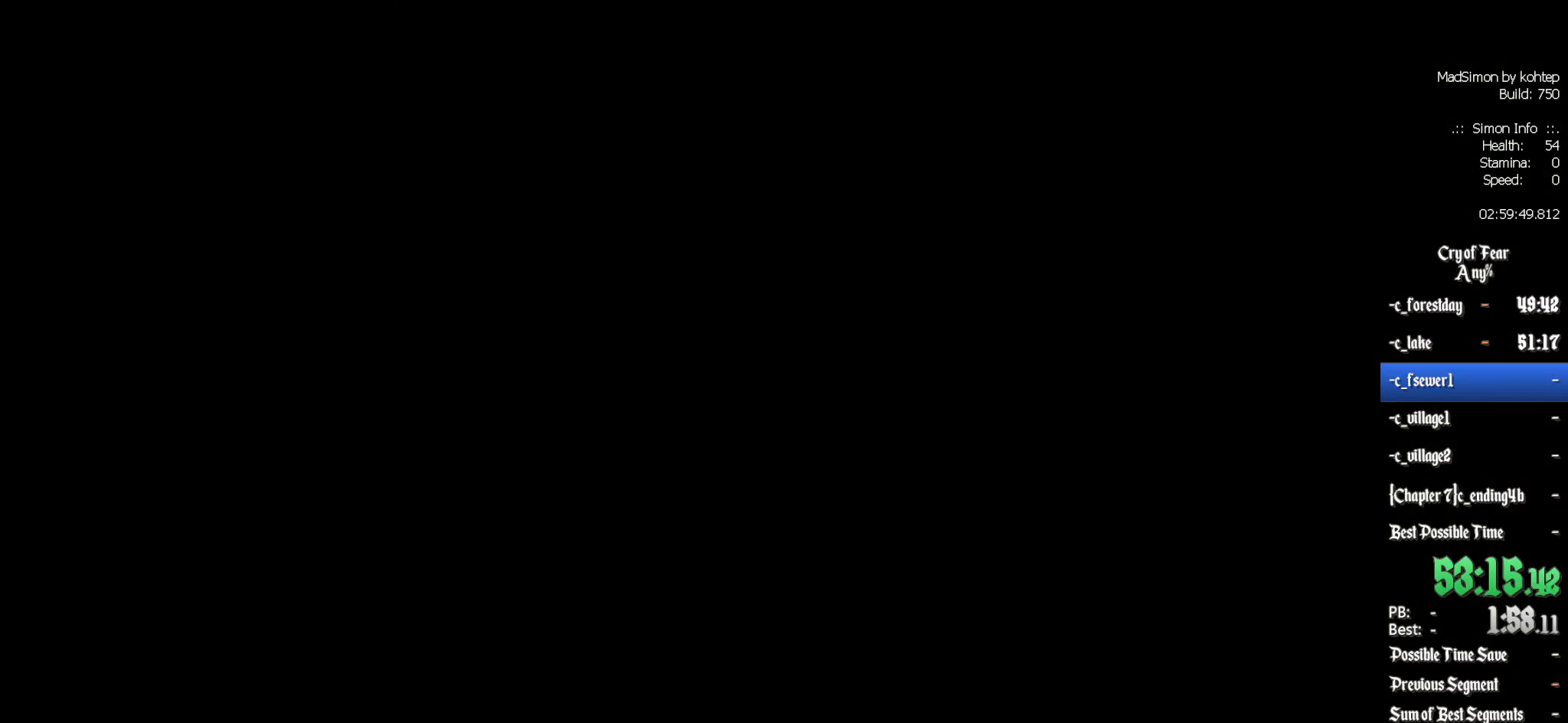
{"keys": [], "mouse": [], "events": []}
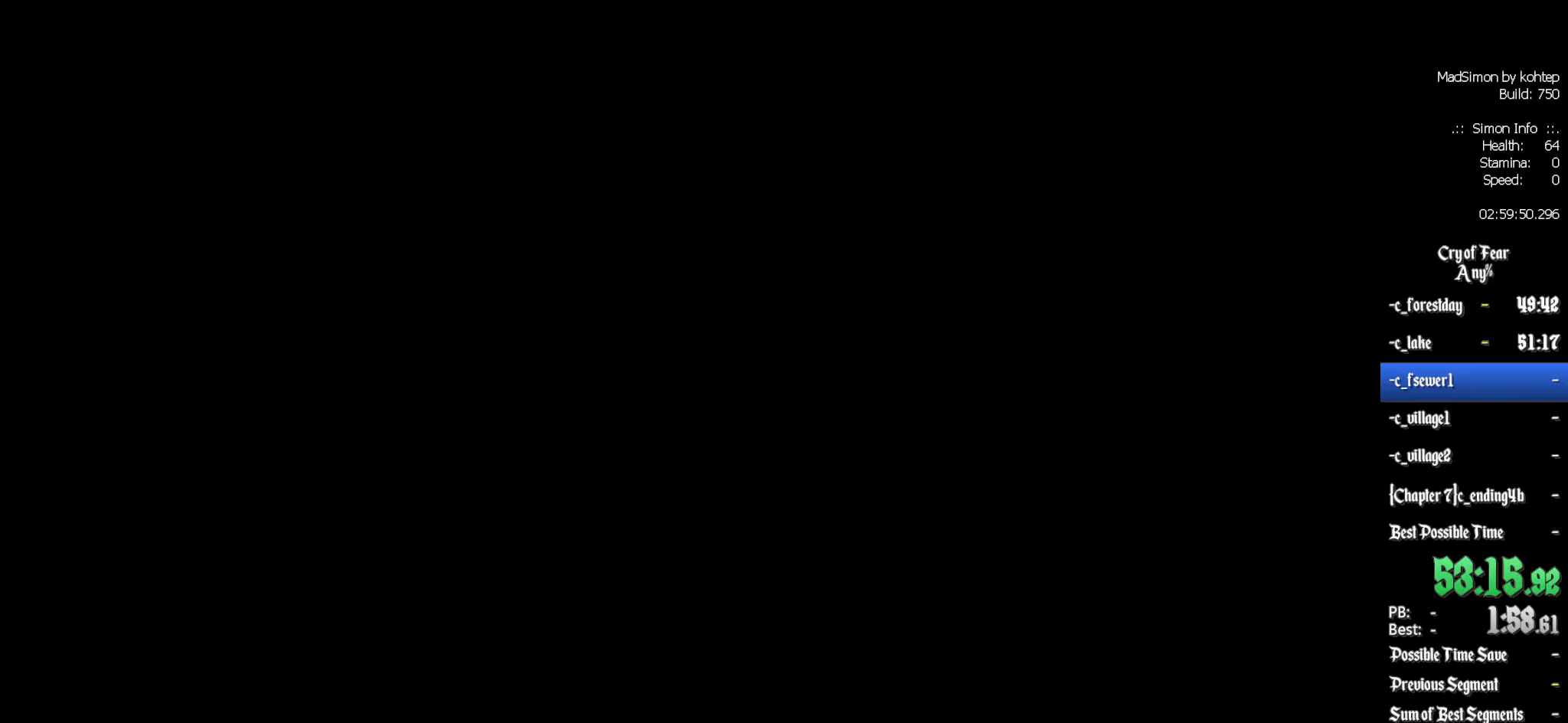
{"keys": [], "mouse": [], "events": []}
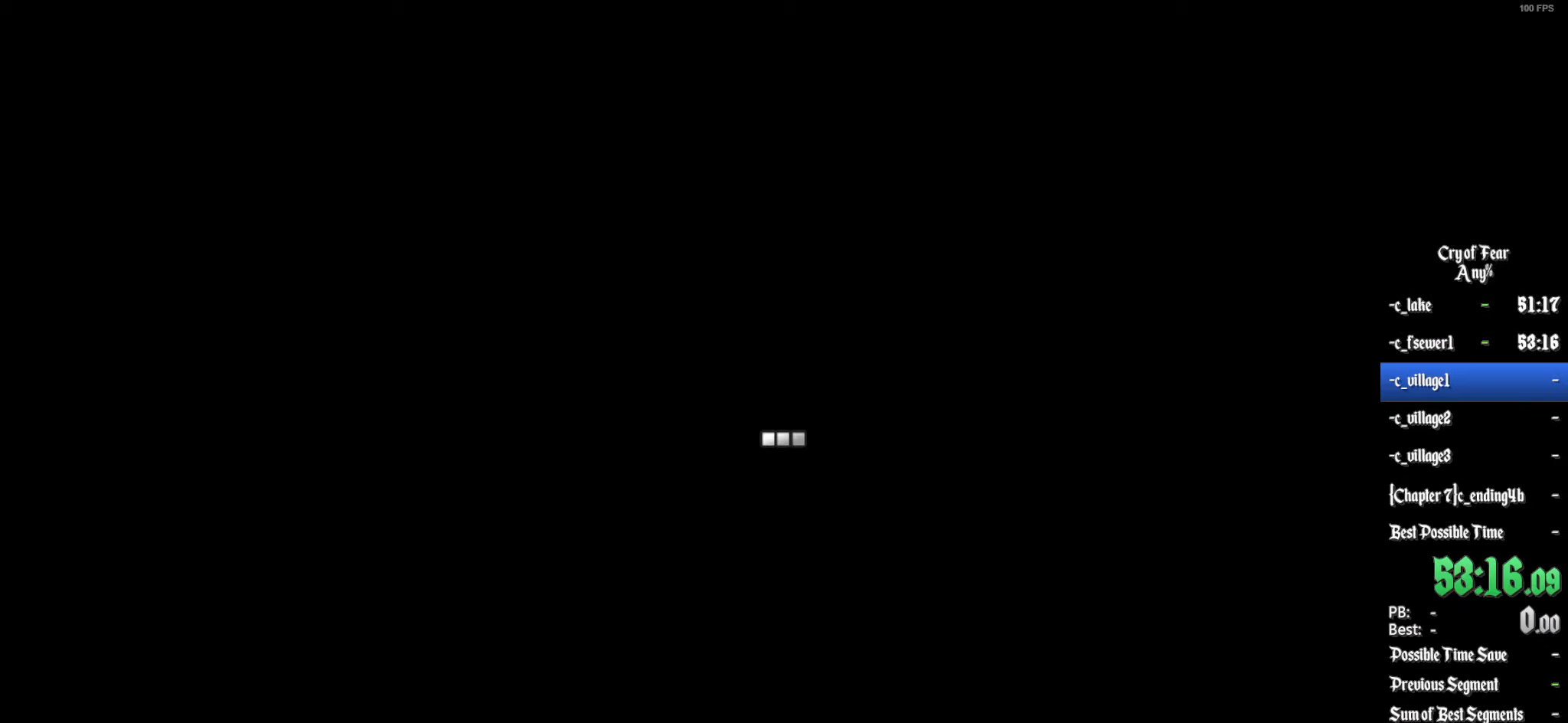
{"keys": [], "mouse": [], "events": []}
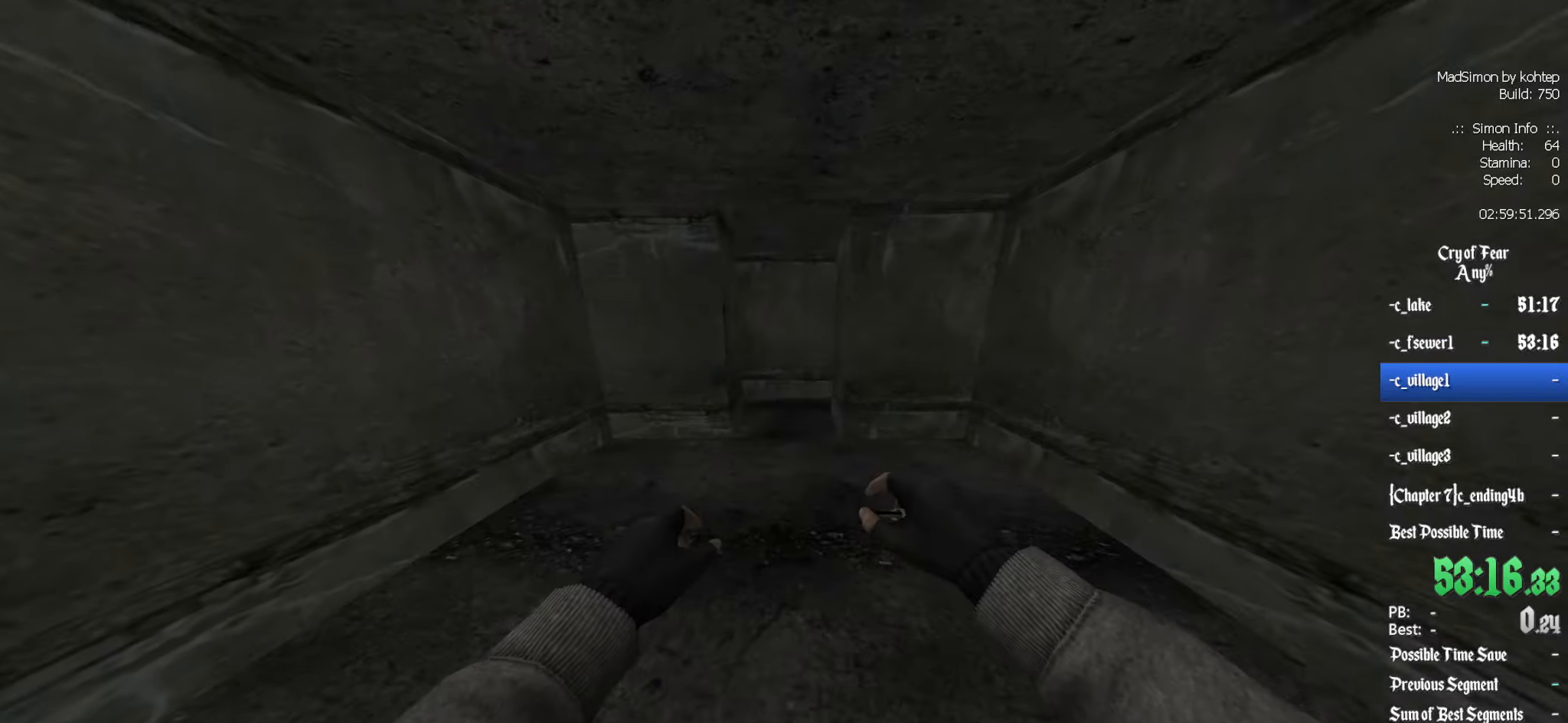
{"keys": ["z"], "mouse": [], "events": [[283, "z", "down"]]}
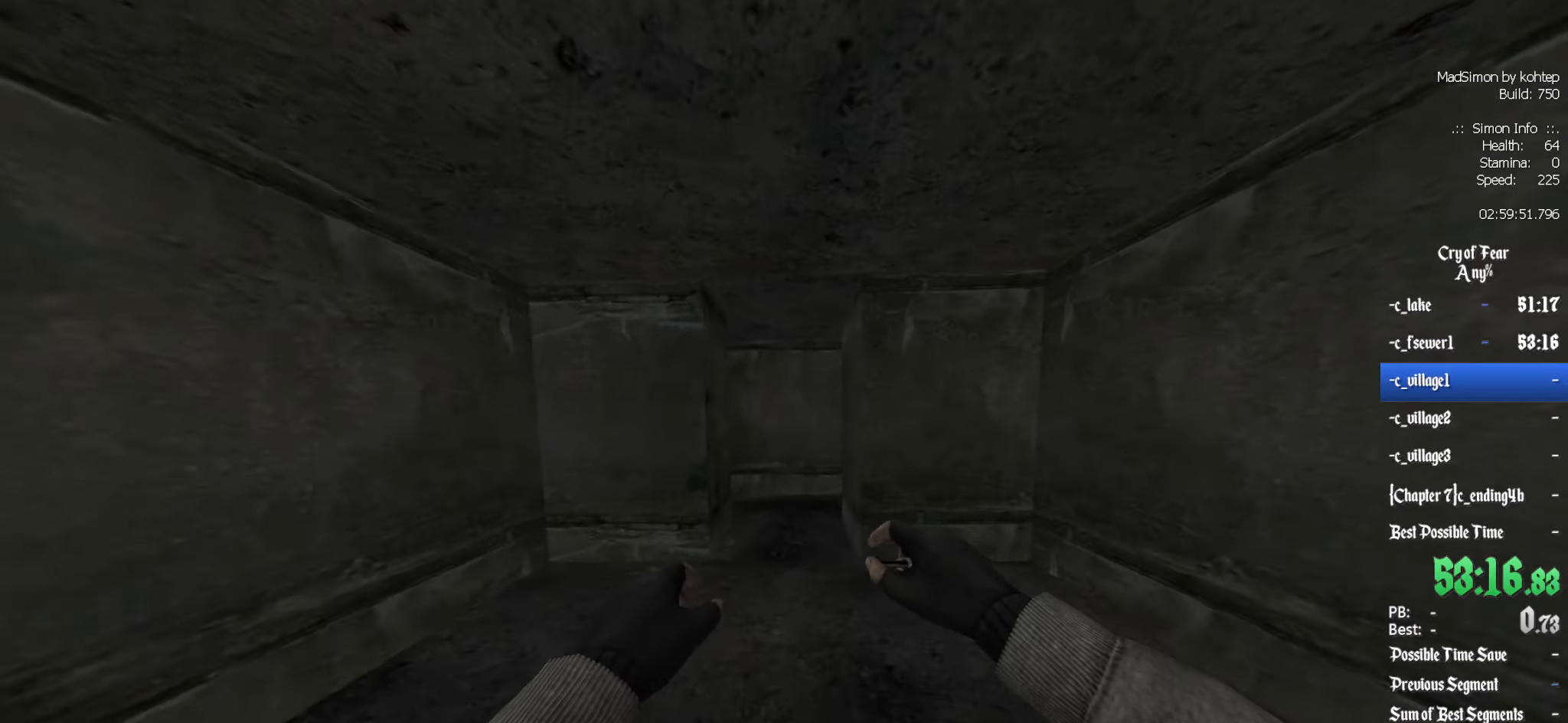
{"keys": ["z"], "mouse": [], "events": []}
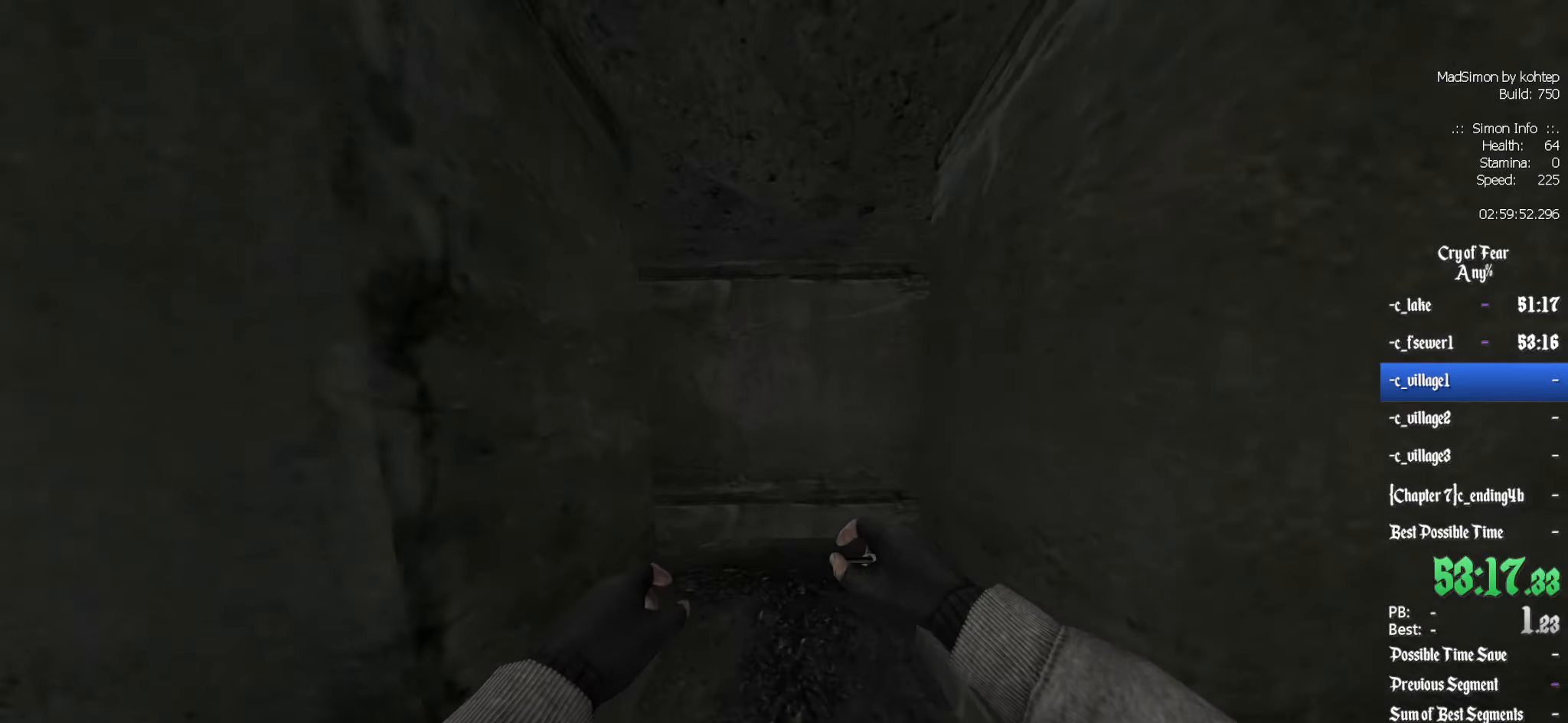
{"keys": ["d", "z"], "mouse": [], "events": [[216, "q", "down"], [366, "q", "up"], [450, "d", "down"]]}
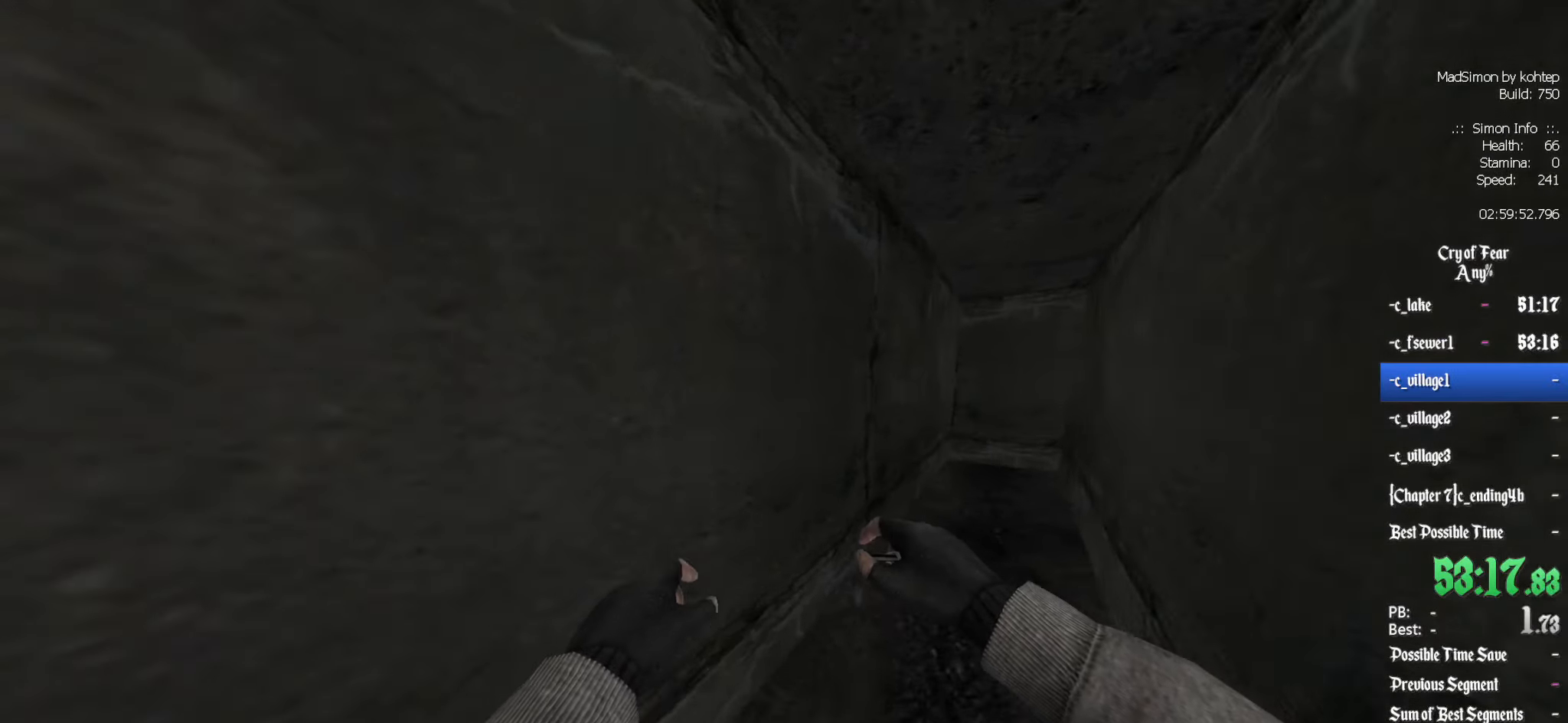
{"keys": ["z"], "mouse": [], "events": [[283, "d", "up"]]}
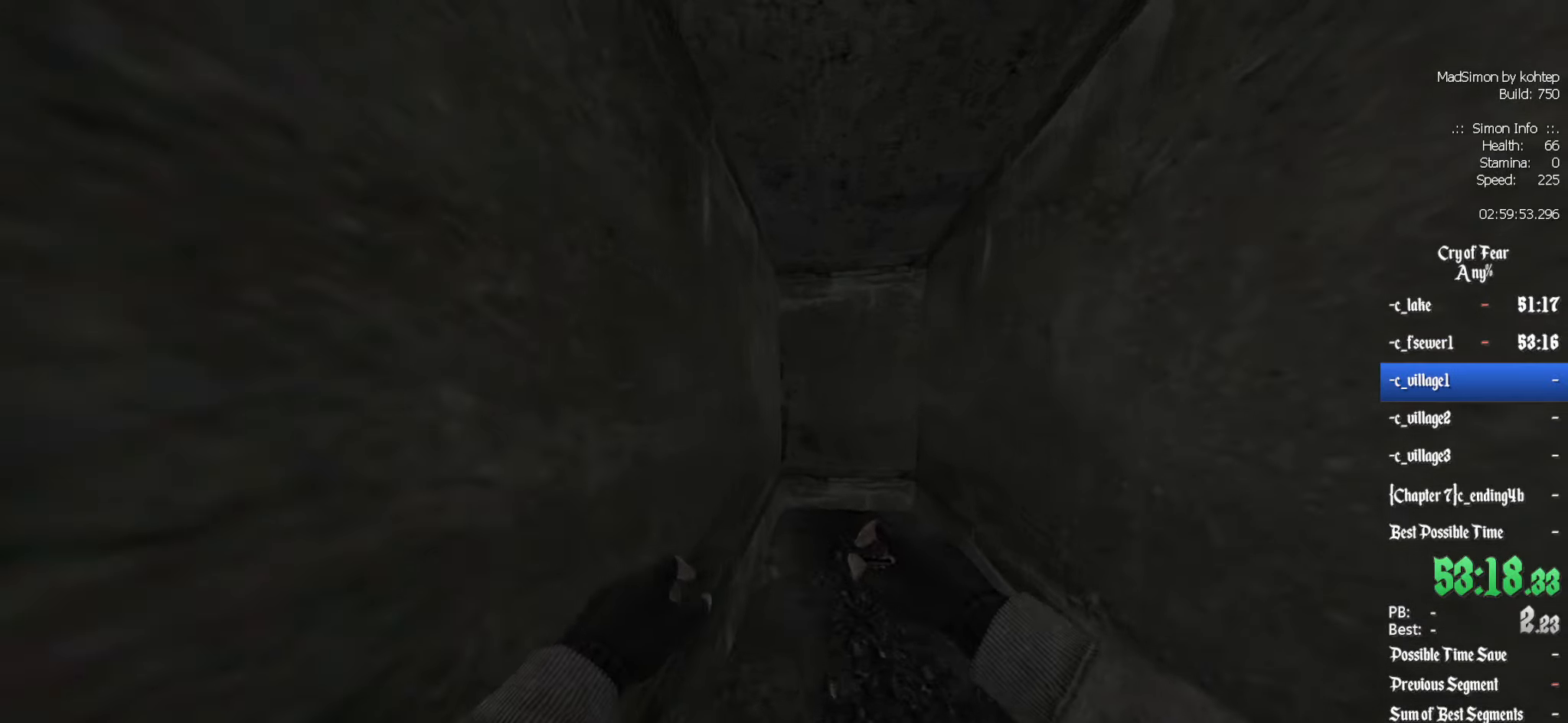
{"keys": ["z"], "mouse": [], "events": [[16, "z", "up"], [66, "q", "down"], [200, "z", "down"], [300, "q", "up"]]}
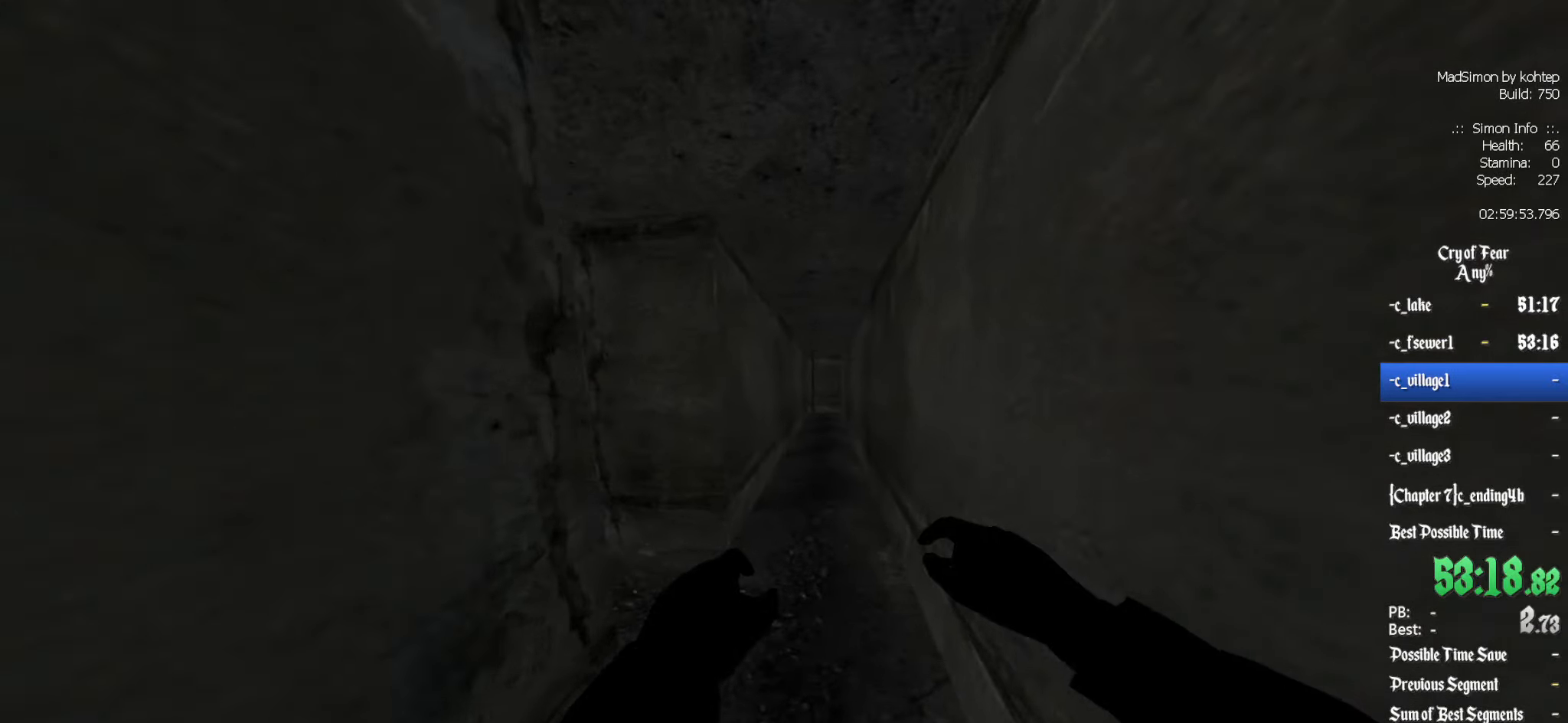
{"keys": ["ctrl"], "mouse": [], "events": [[116, "alt", "down"], [166, "mouse_wheel_down", "down"], [216, "ctrl", "down"], [250, "d", "down"], [250, "z", "up"], [300, "alt", "up"], [350, "mouse_wheel_down", "up"], [450, "d", "up"]]}
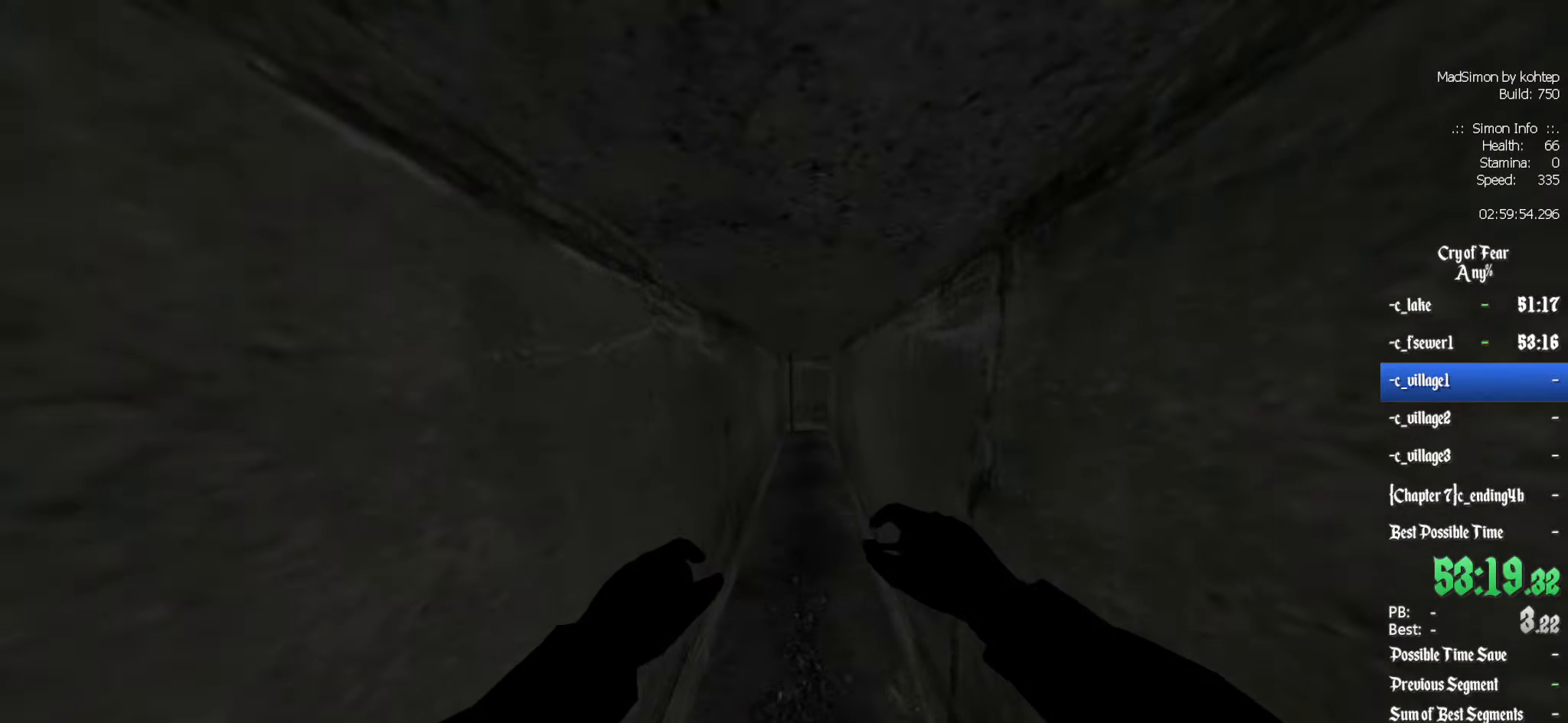
{"keys": ["ctrl", "d"], "mouse": ["wheel_up"], "events": [[83, "q", "down"], [267, "mouse_wheel_up", "down"], [267, "q", "up"], [417, "d", "down"]]}
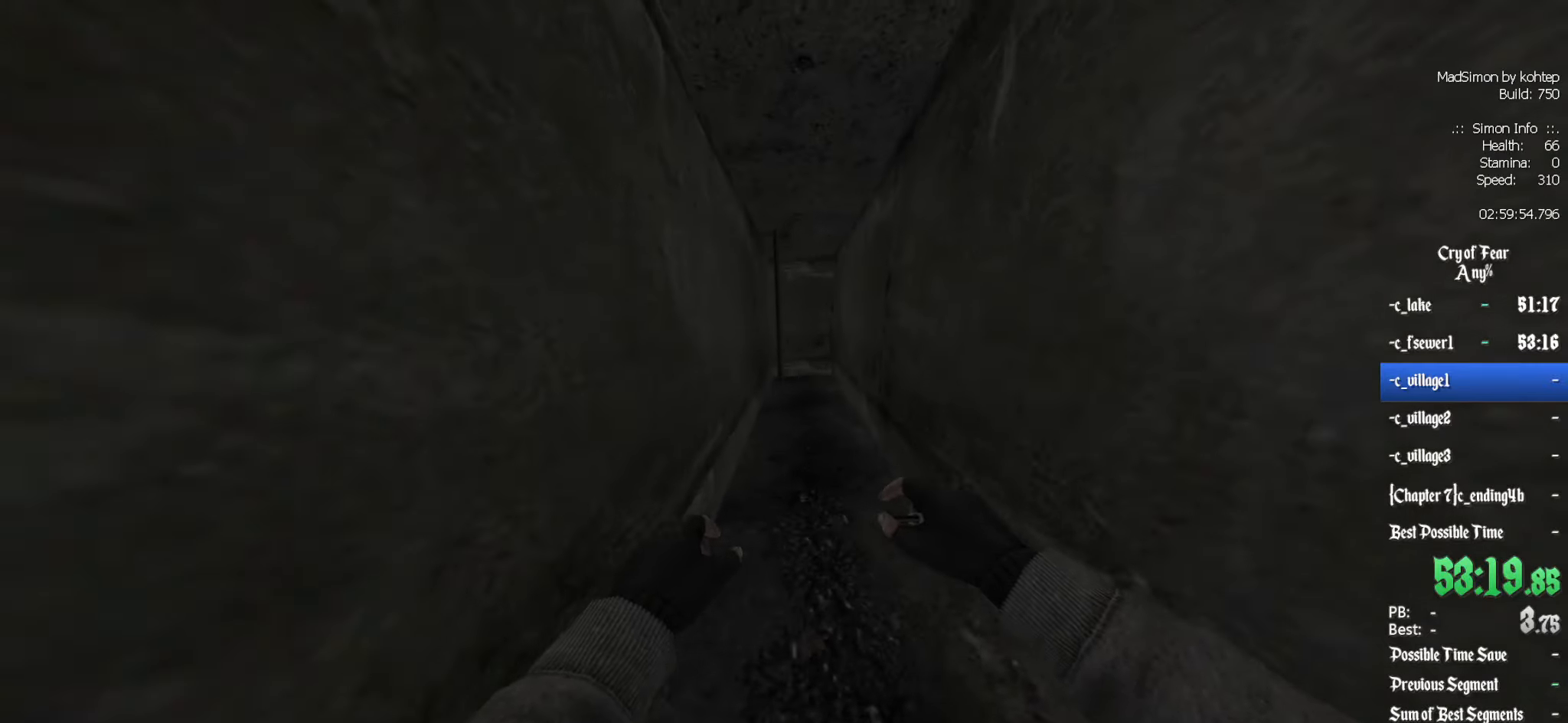
{"keys": ["ctrl"], "mouse": [], "events": [[50, "d", "up"], [50, "mouse_wheel_up", "up"], [100, "q", "down"], [150, "mouse_wheel_up", "down"], [183, "mouse_wheel_up", "up"], [233, "q", "up"], [283, "d", "down"], [417, "mouse_wheel_down", "down"], [467, "d", "up"], [467, "mouse_wheel_down", "up"]]}
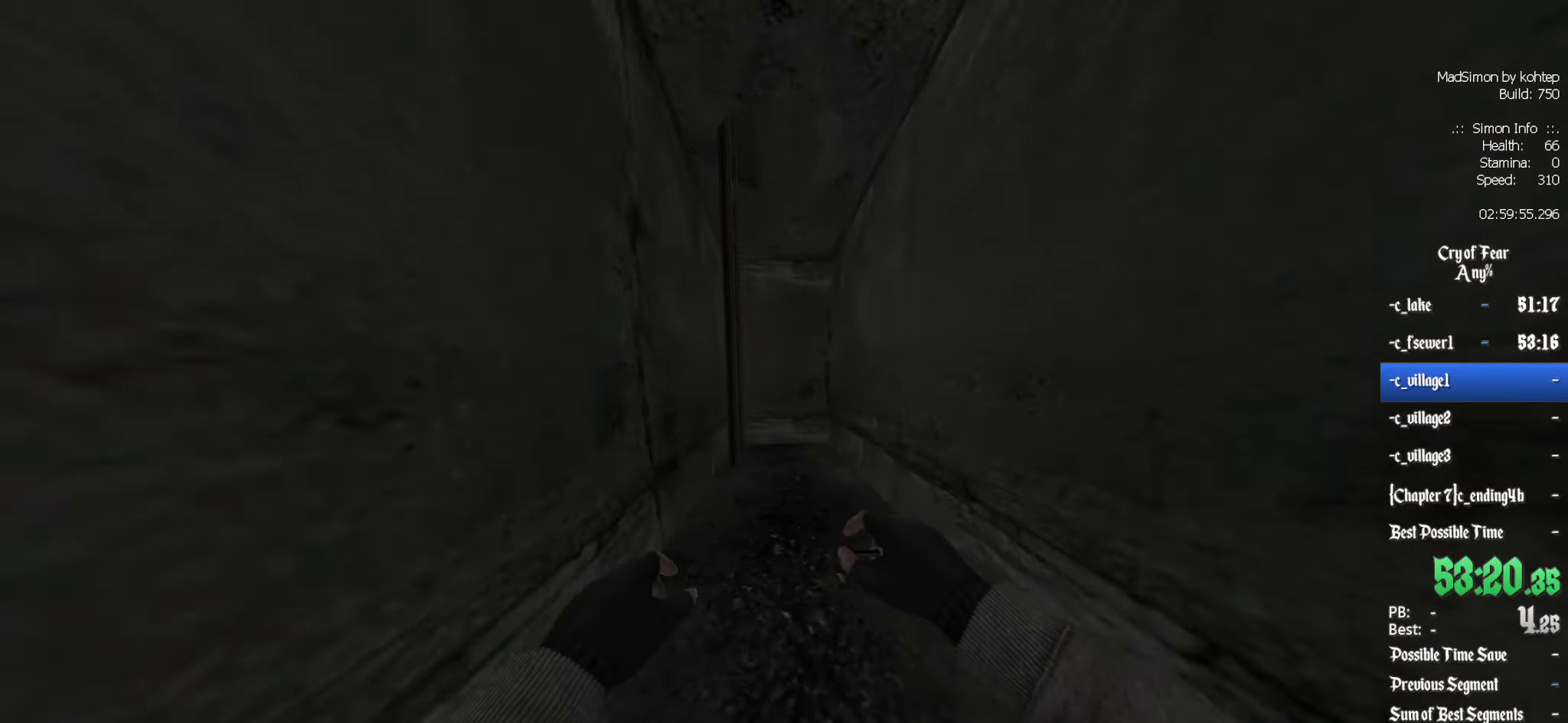
{"keys": [], "mouse": [], "events": [[17, "mouse_wheel_down", "down"], [200, "ctrl", "up"], [200, "mouse_wheel_down", "up"], [383, "e", "down"], [483, "e", "up"]]}
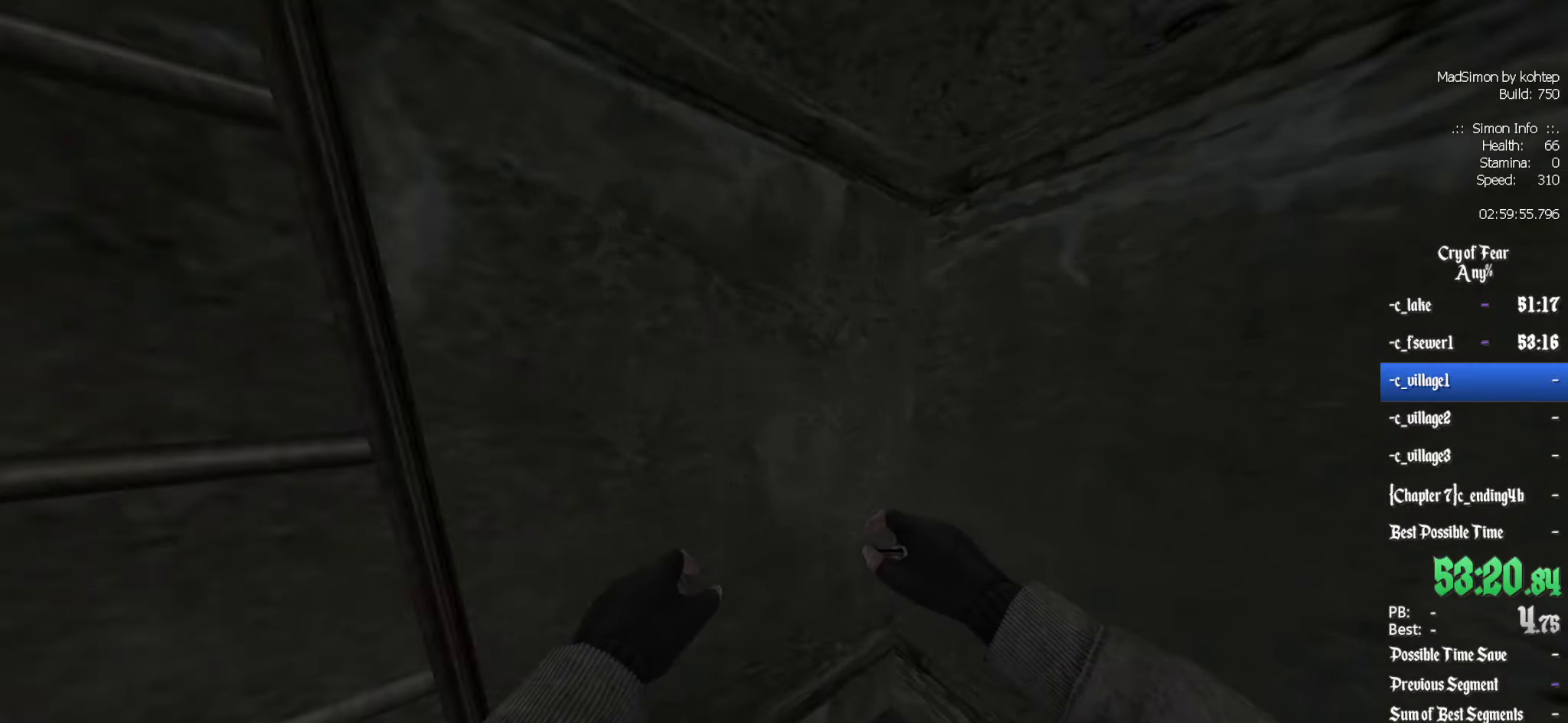
{"keys": ["q", "z"], "mouse": [], "events": [[317, "q", "down"], [450, "z", "down"]]}
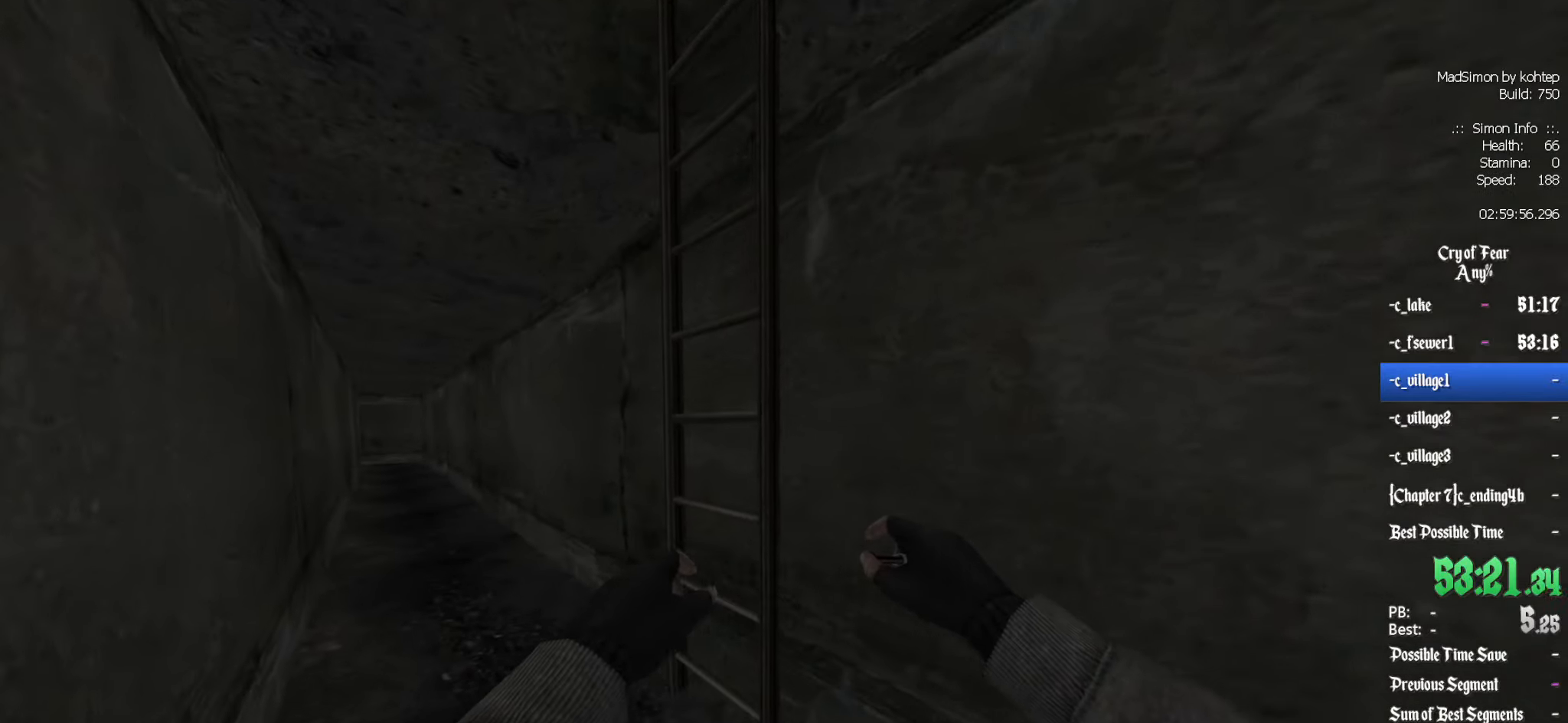
{"keys": ["z"], "mouse": [], "events": [[50, "e", "down"], [50, "q", "up"], [83, "z", "up"], [133, "e", "up"], [317, "z", "down"]]}
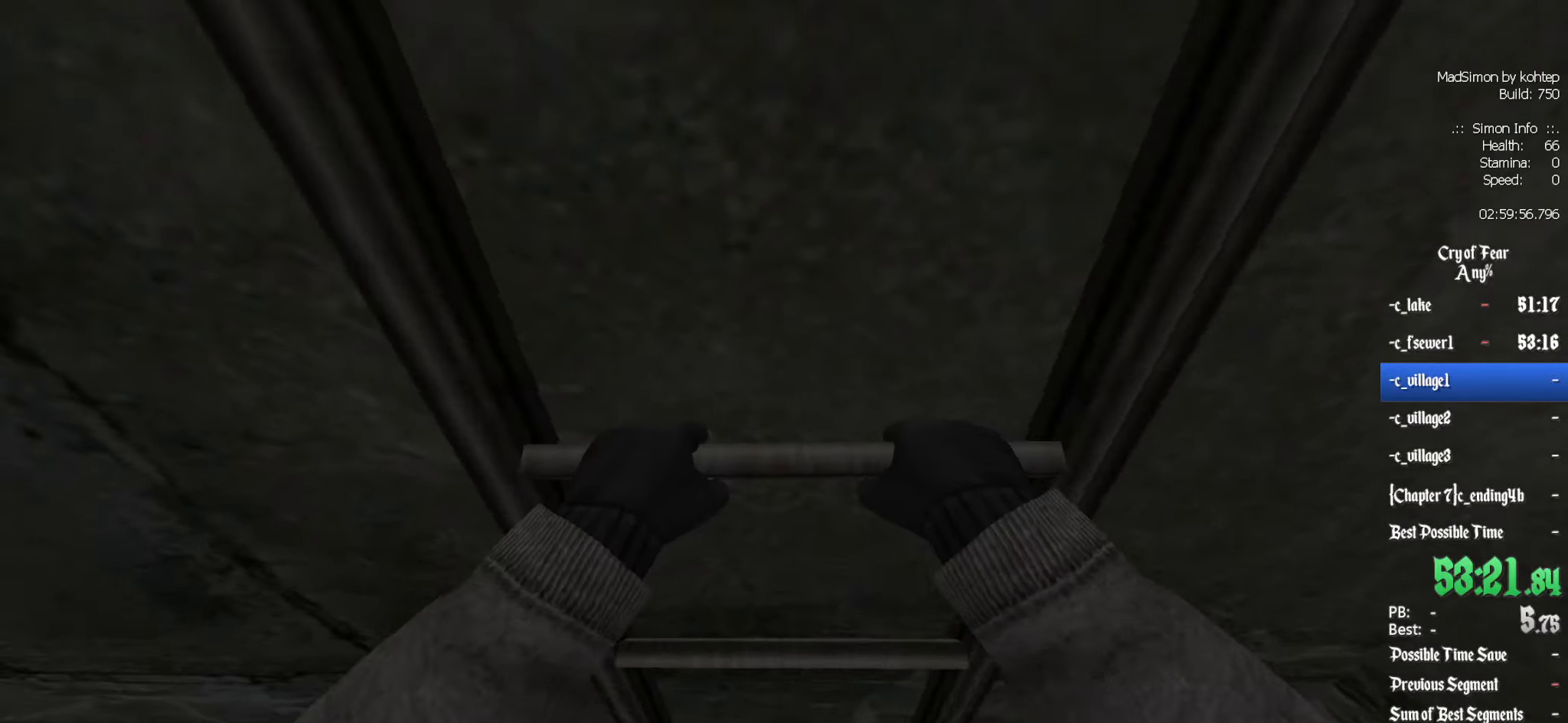
{"keys": ["z"], "mouse": [], "events": [[200, "z", "up"], [283, "z", "down"], [383, "z", "up"], [483, "z", "down"]]}
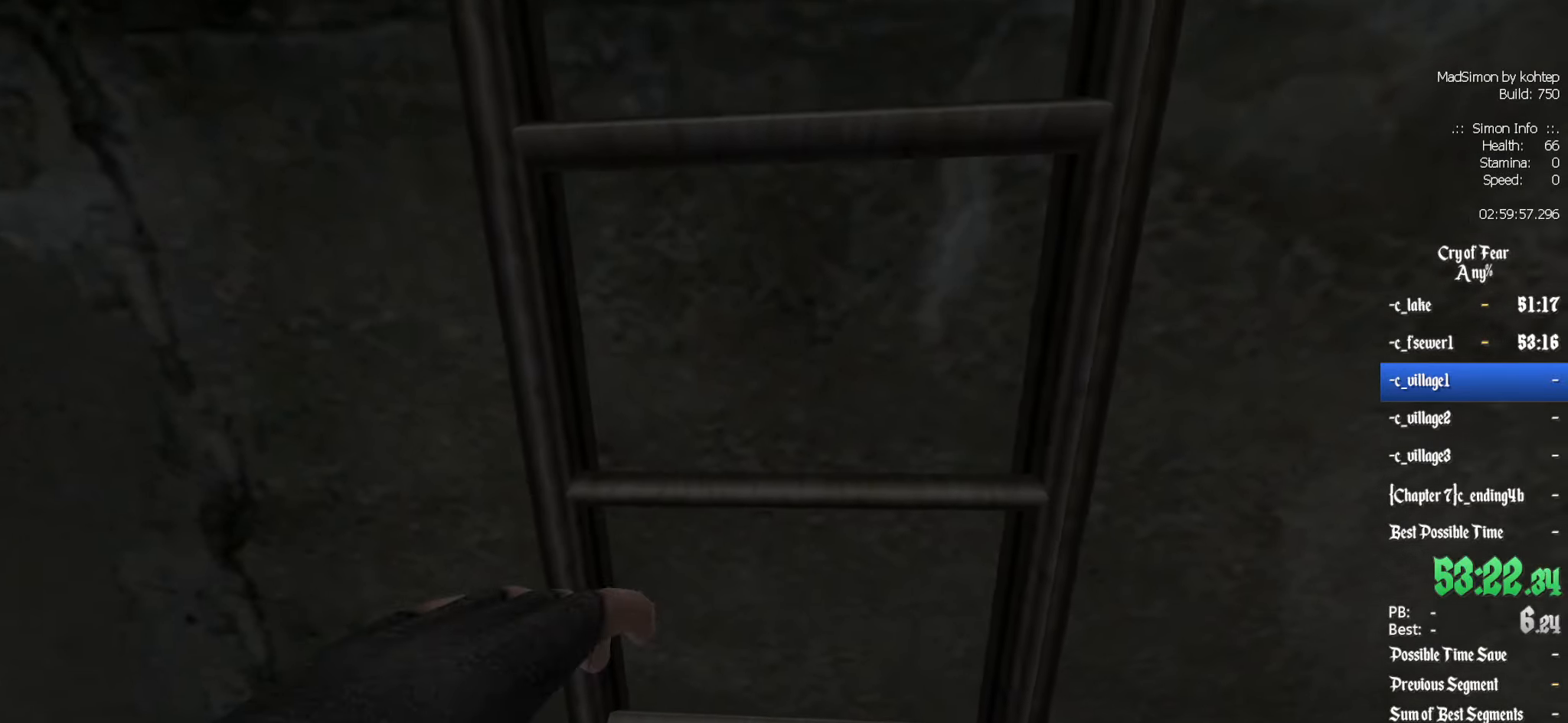
{"keys": ["z"], "mouse": [], "events": [[67, "z", "up"], [167, "z", "down"], [217, "z", "up"], [300, "z", "down"], [400, "z", "up"], [483, "z", "down"]]}
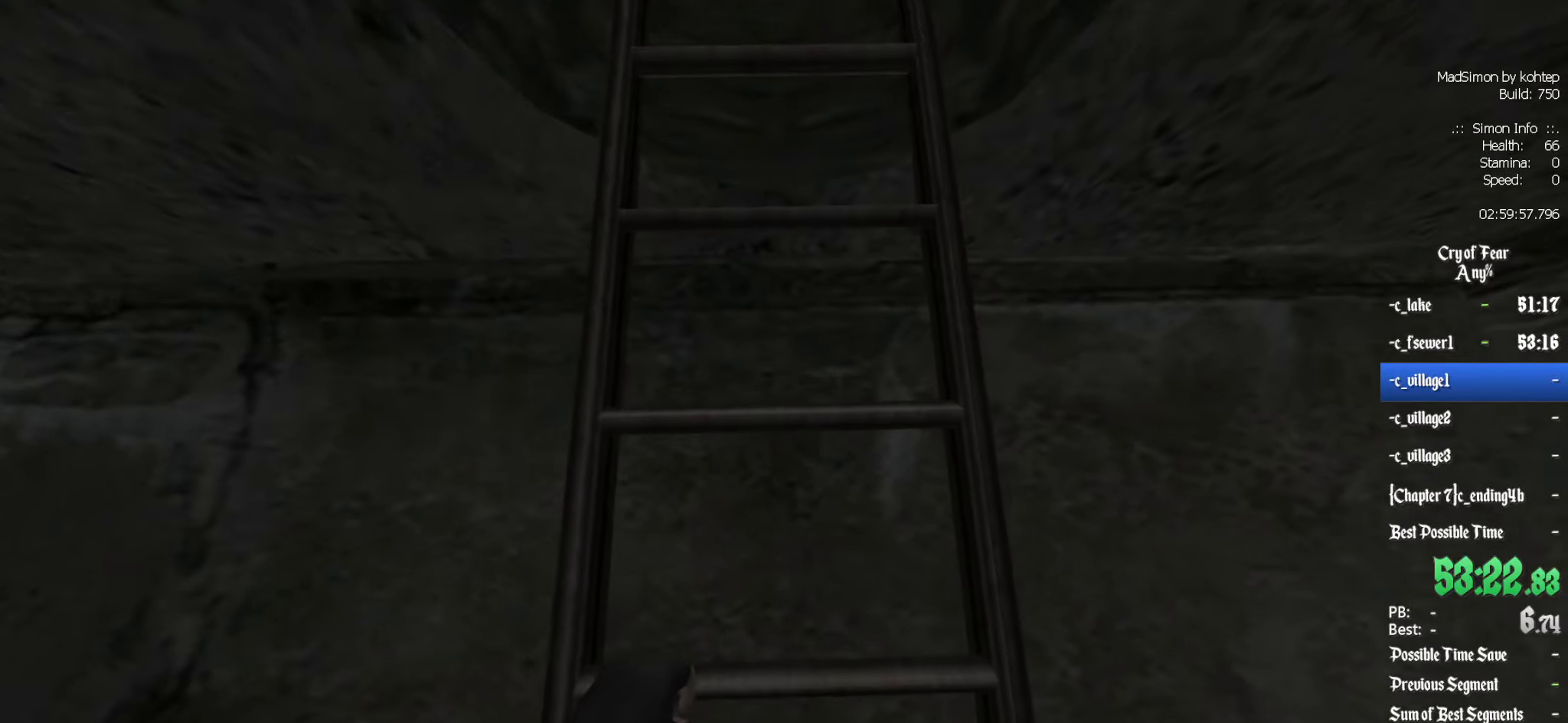
{"keys": ["z"], "mouse": [], "events": [[33, "z", "up"], [133, "z", "down"], [217, "z", "up"], [317, "z", "down"], [367, "z", "up"], [466, "z", "down"]]}